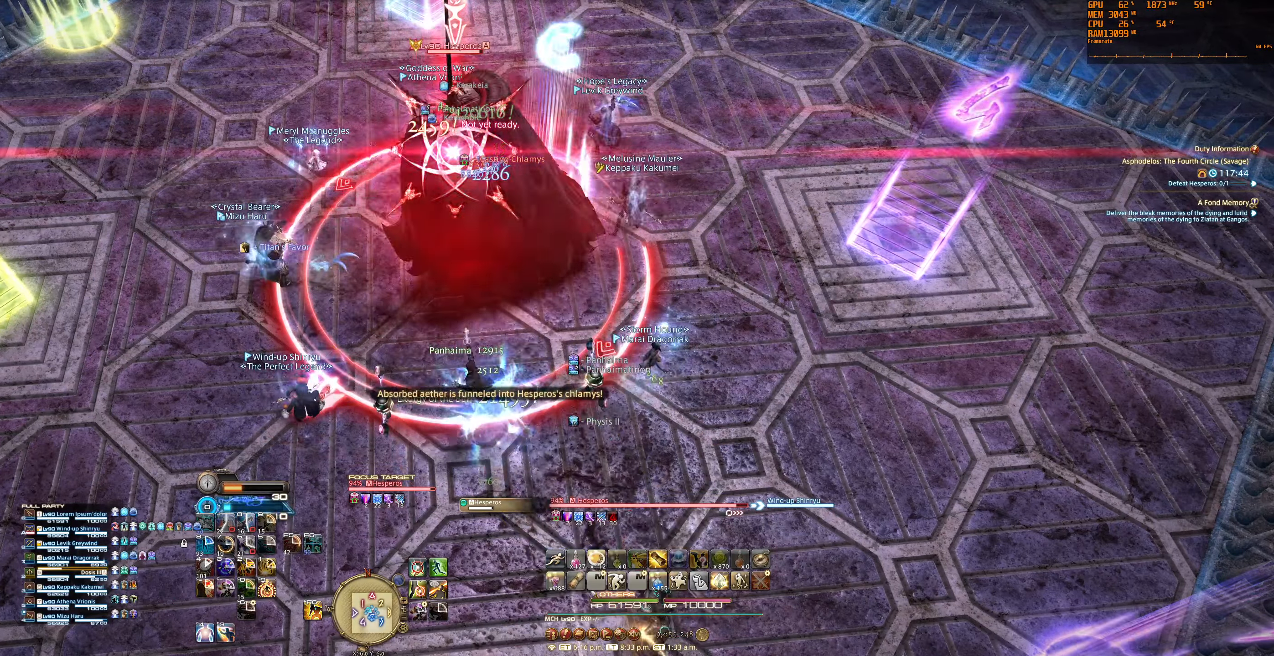
Gameplay with keyboard and mouse; each line is a JSON object with the keys and mouse buttons held at the frame after it. "events" lists presses ("down") and releases ("up") of "0", "1", "2", "3", "4", "5", "6", "7", "8", "9", "a", "alt", "b", "backslash", "backspace", "c", "caps_lock", "ctrl", "d", "e", "equals", "escape", "f", "f1", "f10", "f11", "f12", "f2", "f3", "f4", "f5", "f6", "f7", "f8", "f9", "g", "h", "j", "lbracket", "m", "minus", "n", "q", "r", "rbracket", "s", "shift", "space", "super", "t", "tab", "tilde", "u", "v", "w", "x", "y", "z", "mouse_left", "mouse_wheel", "mouse_right", "mouse_mb4" and "mouse_mb5" between this image and that frame as [ms after this image, input, new state], when the widget could be followed in between. "mouse_left", "mouse_wheel", "mouse_right", "mouse_mb4", "mouse_mb5" = the "left", "wheel", "right", "mb4", "mb5" buttons of the "mouse" list. No other keys are recorded. "wheel" means that the mouse wheel is clicked or scrolled. Not read: mouse_move.
{"keys": [], "mouse": ["right"], "events": []}
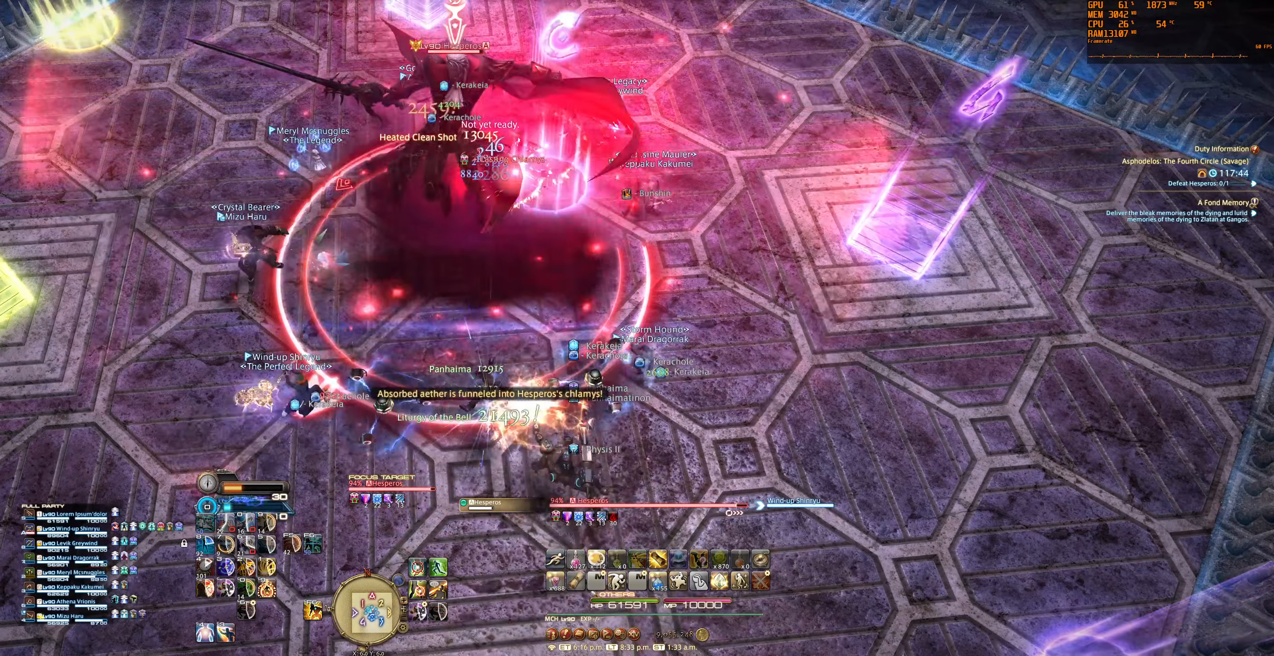
{"keys": [], "mouse": ["right"], "events": []}
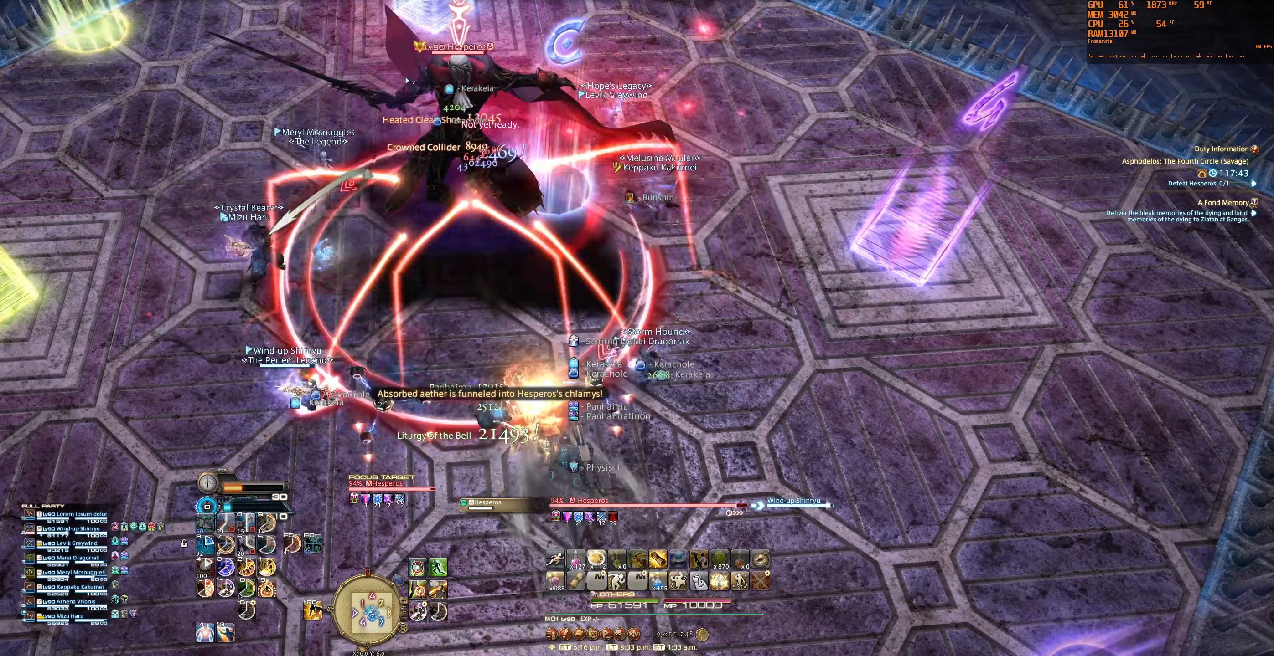
{"keys": [], "mouse": ["right"], "events": []}
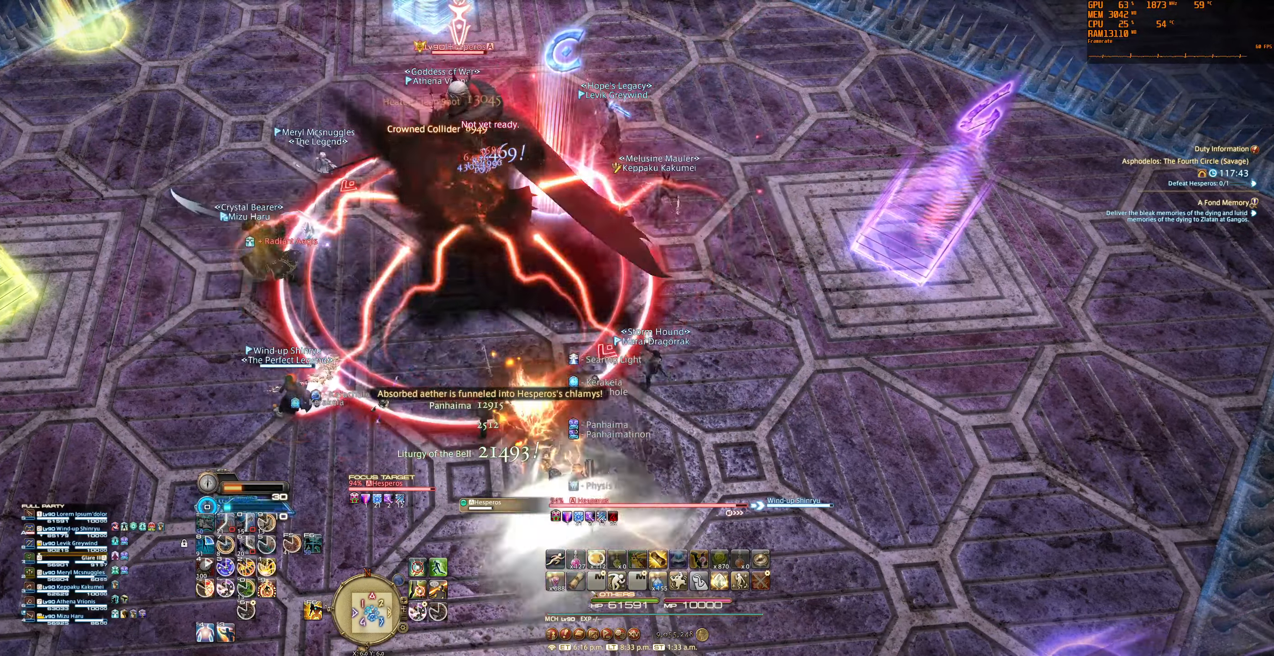
{"keys": ["1"], "mouse": ["right"], "events": [[133, "1", "down"], [266, "1", "up"], [333, "1", "down"]]}
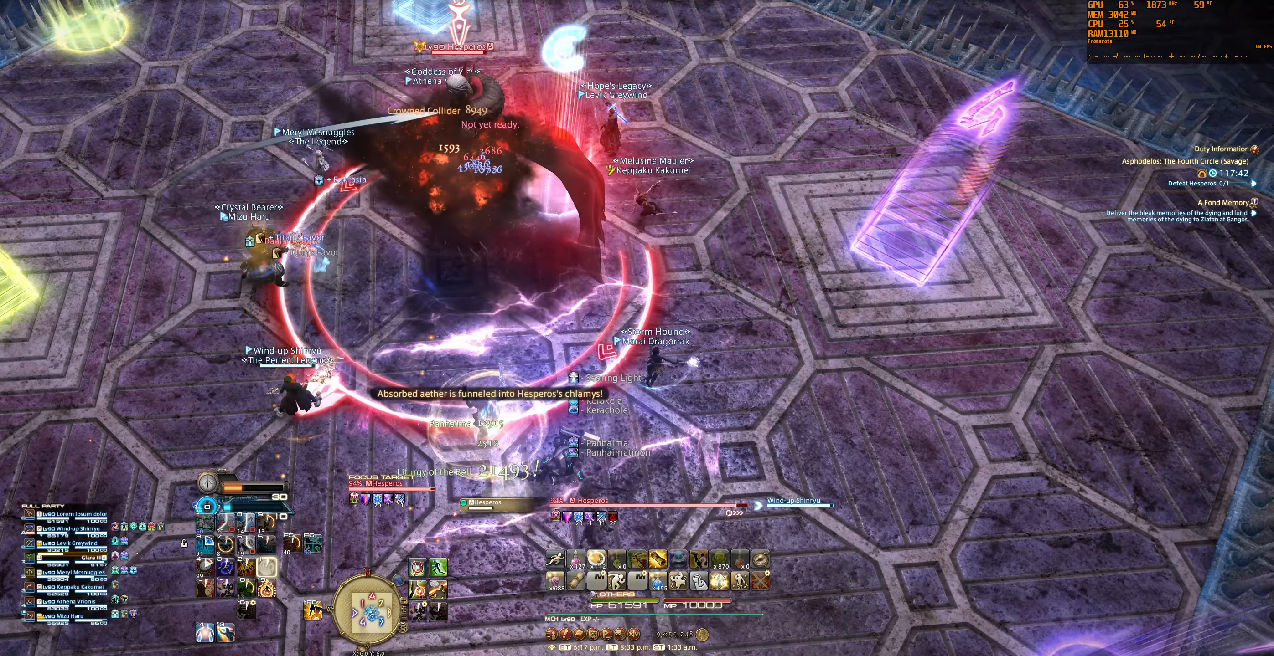
{"keys": [], "mouse": ["right"], "events": [[100, "1", "up"]]}
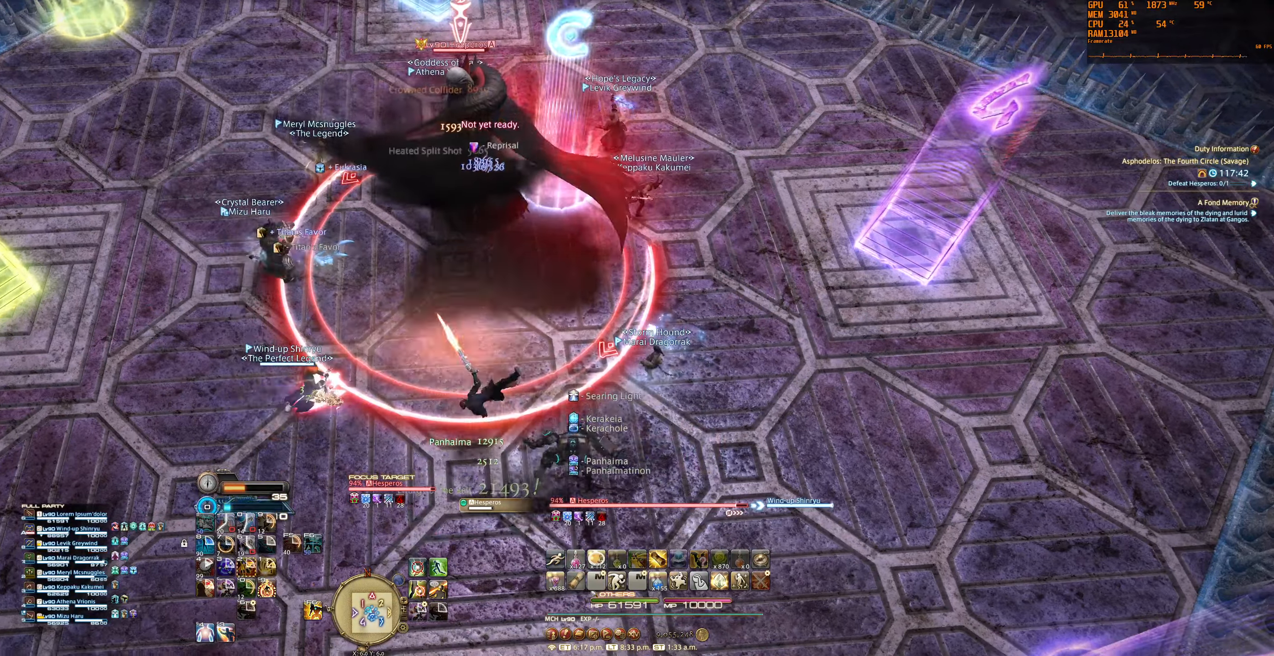
{"keys": [], "mouse": ["right"], "events": []}
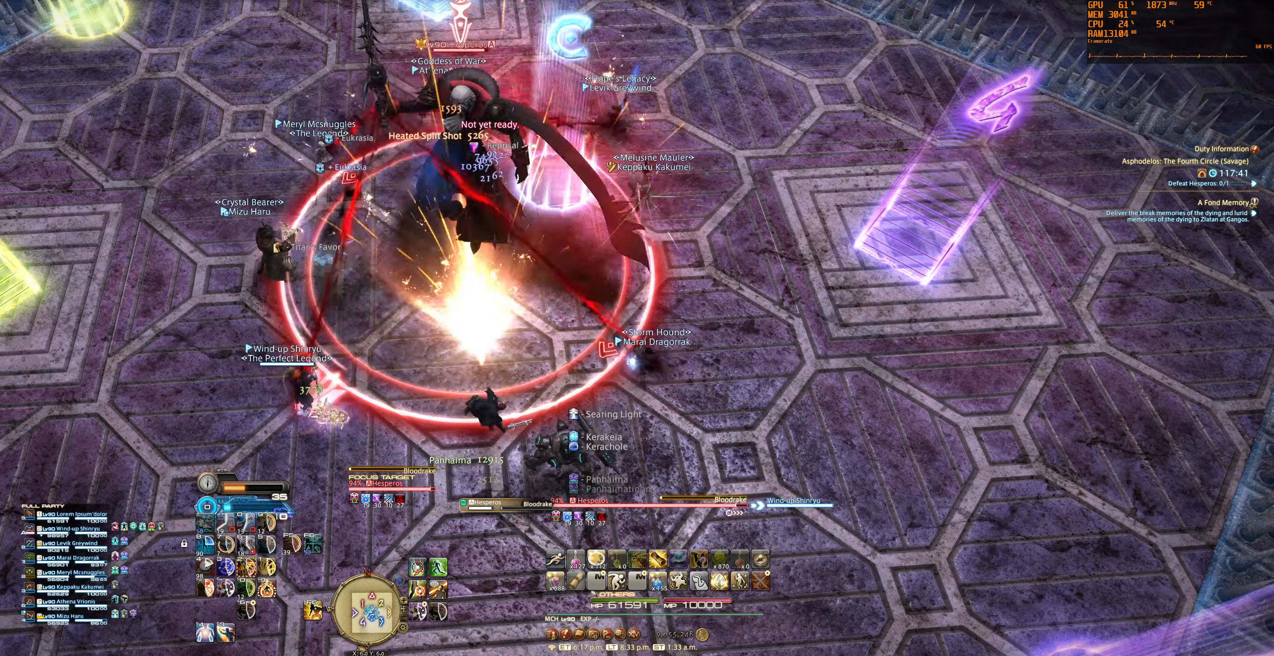
{"keys": [], "mouse": ["right"], "events": []}
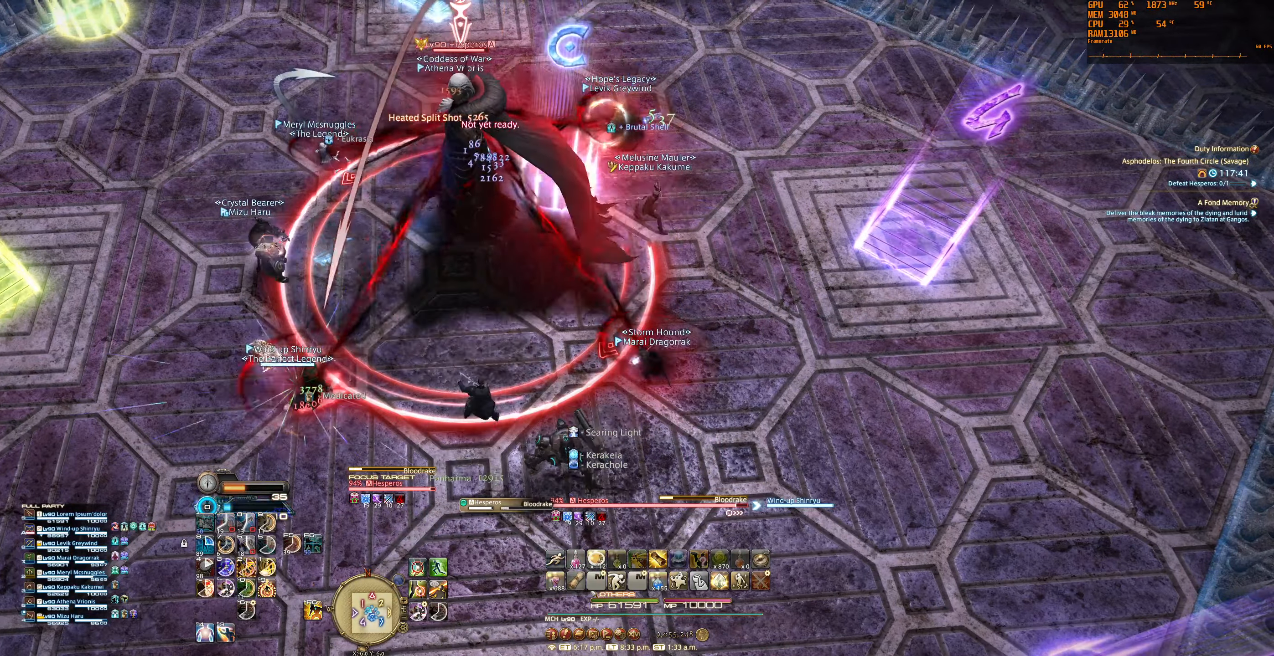
{"keys": ["2"], "mouse": ["right"], "events": [[434, "2", "down"]]}
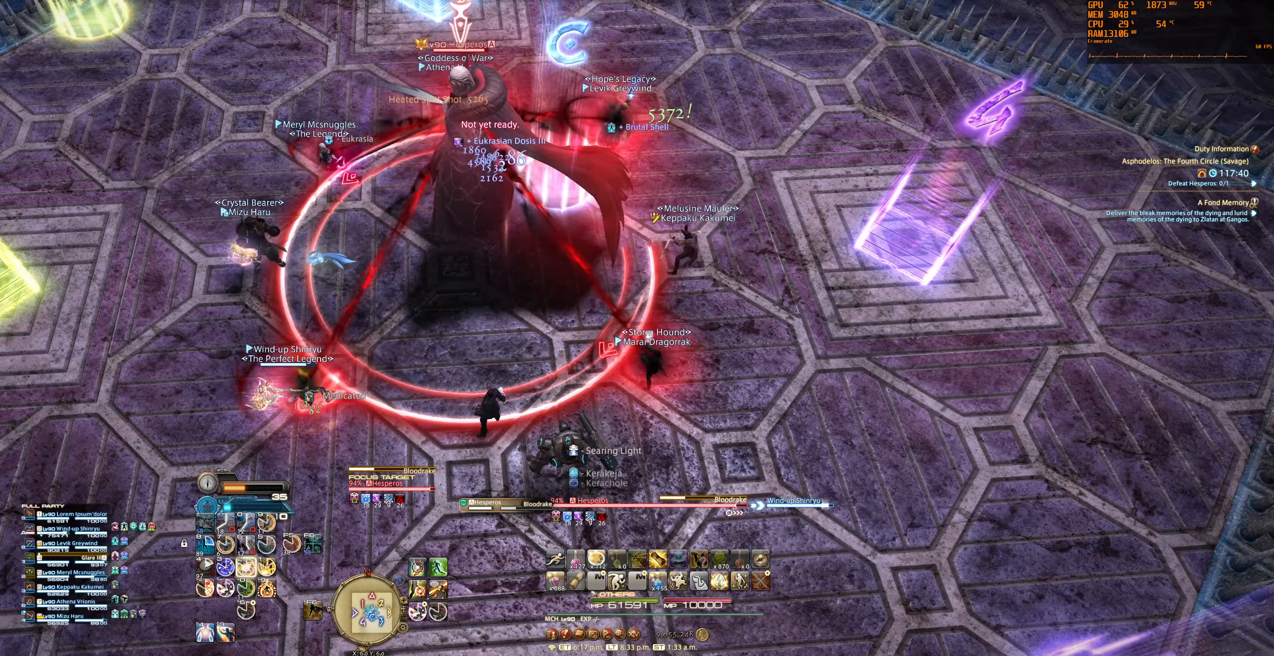
{"keys": ["2"], "mouse": ["right"], "events": [[67, "2", "up"], [134, "2", "down"], [234, "2", "up"], [300, "2", "down"], [400, "2", "up"], [500, "2", "down"]]}
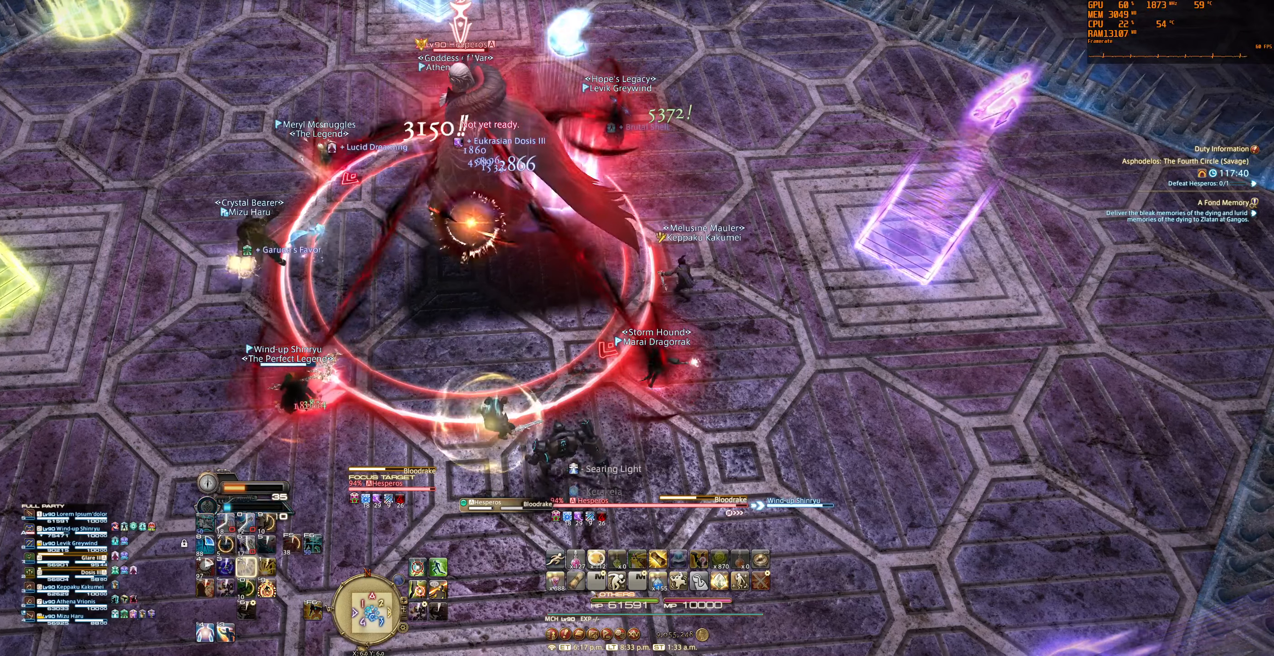
{"keys": [], "mouse": ["right"], "events": [[67, "2", "up"]]}
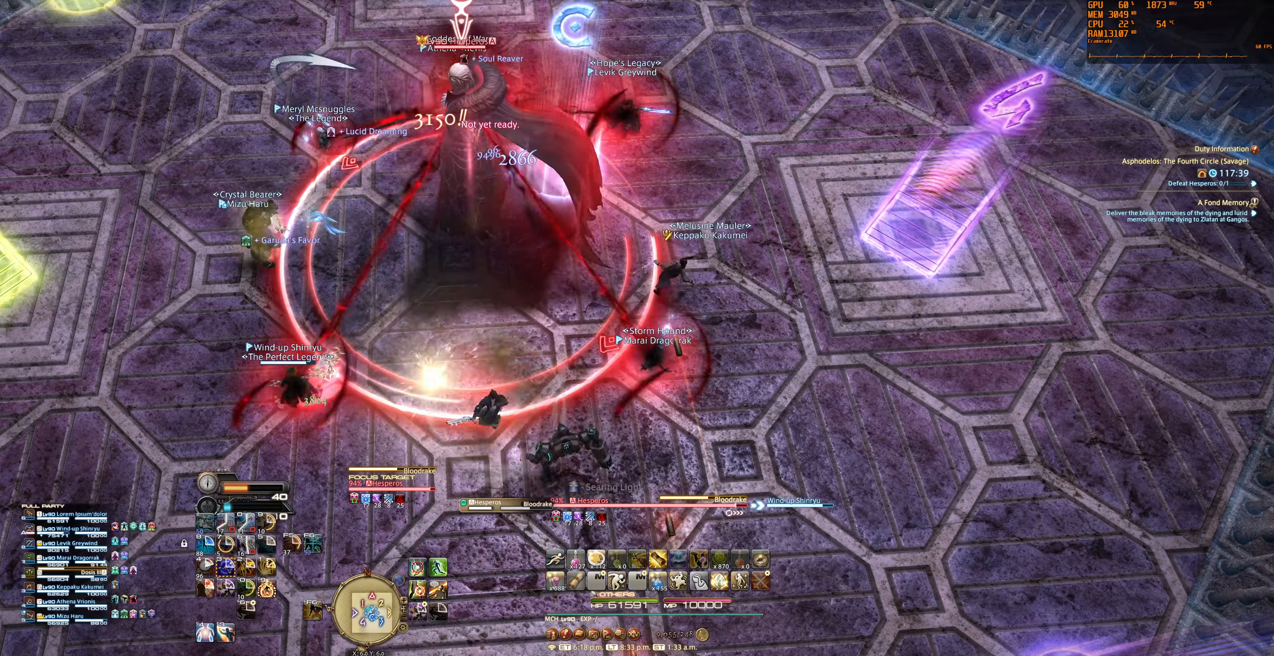
{"keys": [], "mouse": ["right"], "events": []}
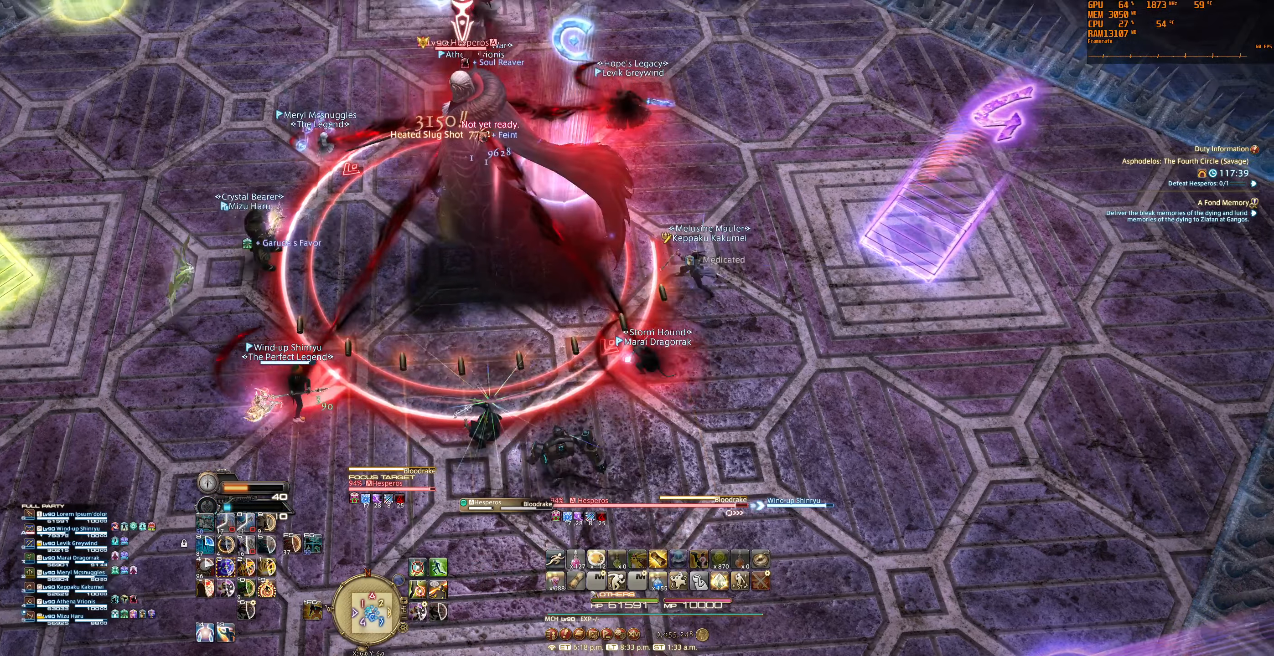
{"keys": [], "mouse": ["right"], "events": []}
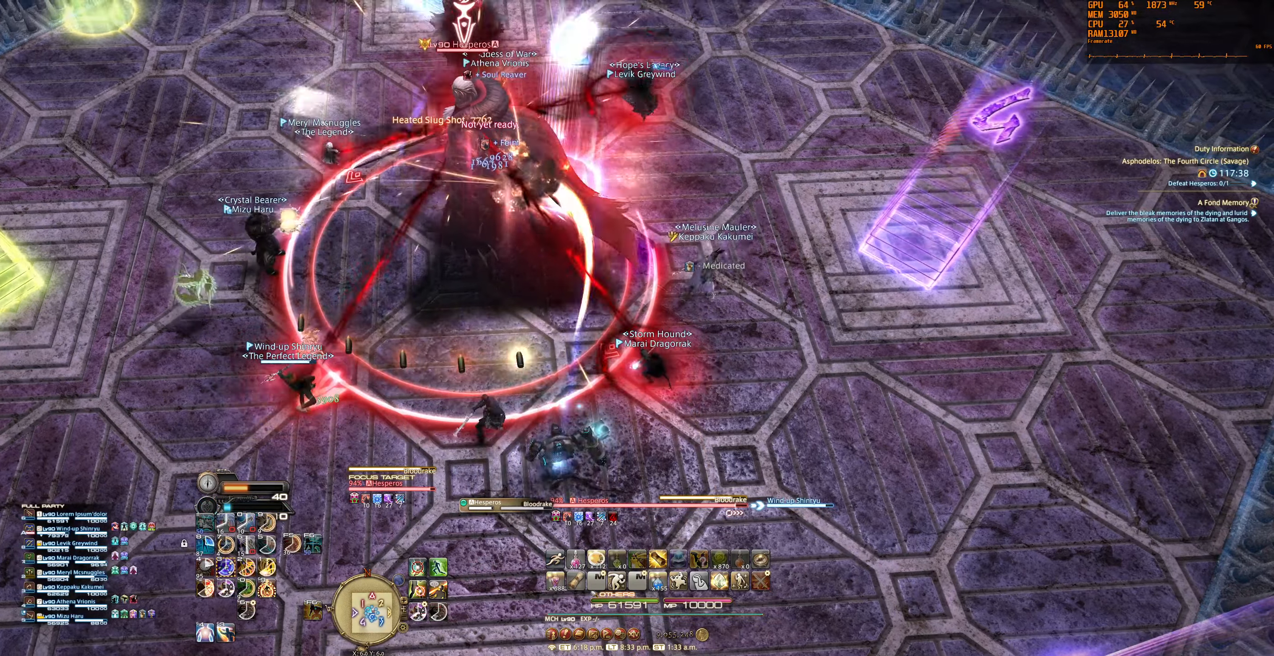
{"keys": [], "mouse": ["right"], "events": []}
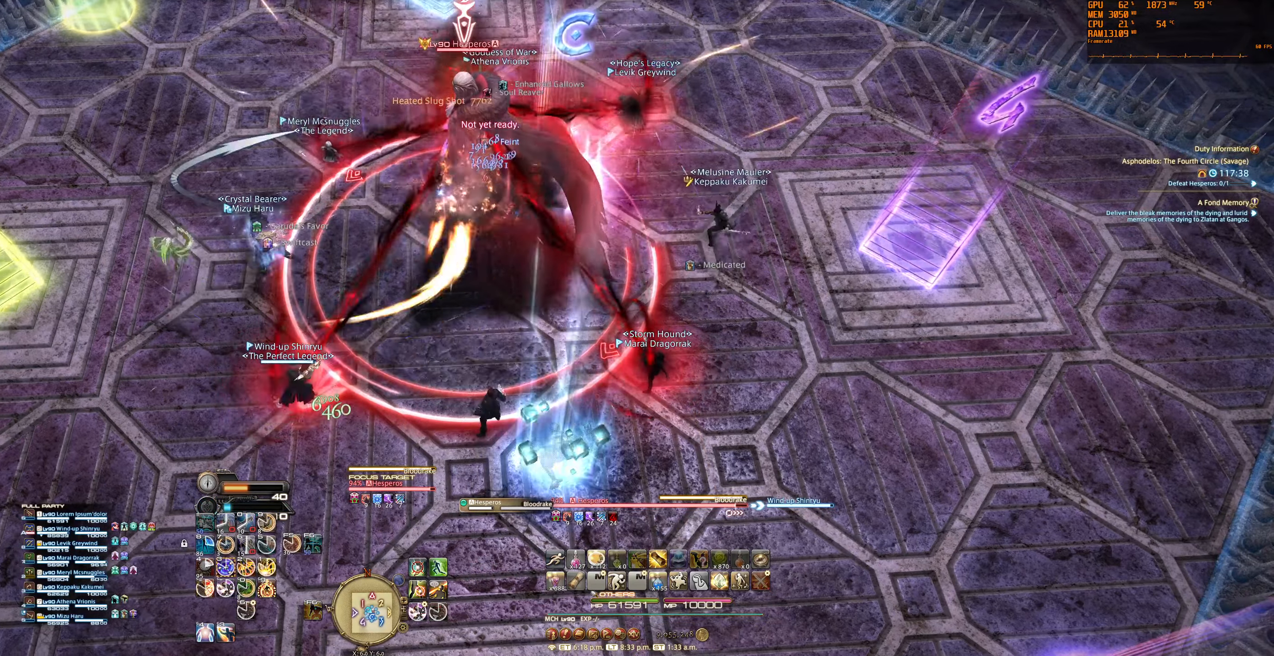
{"keys": ["3"], "mouse": [], "events": [[34, "mouse_right", "up"], [267, "3", "down"], [400, "3", "up"], [467, "3", "down"]]}
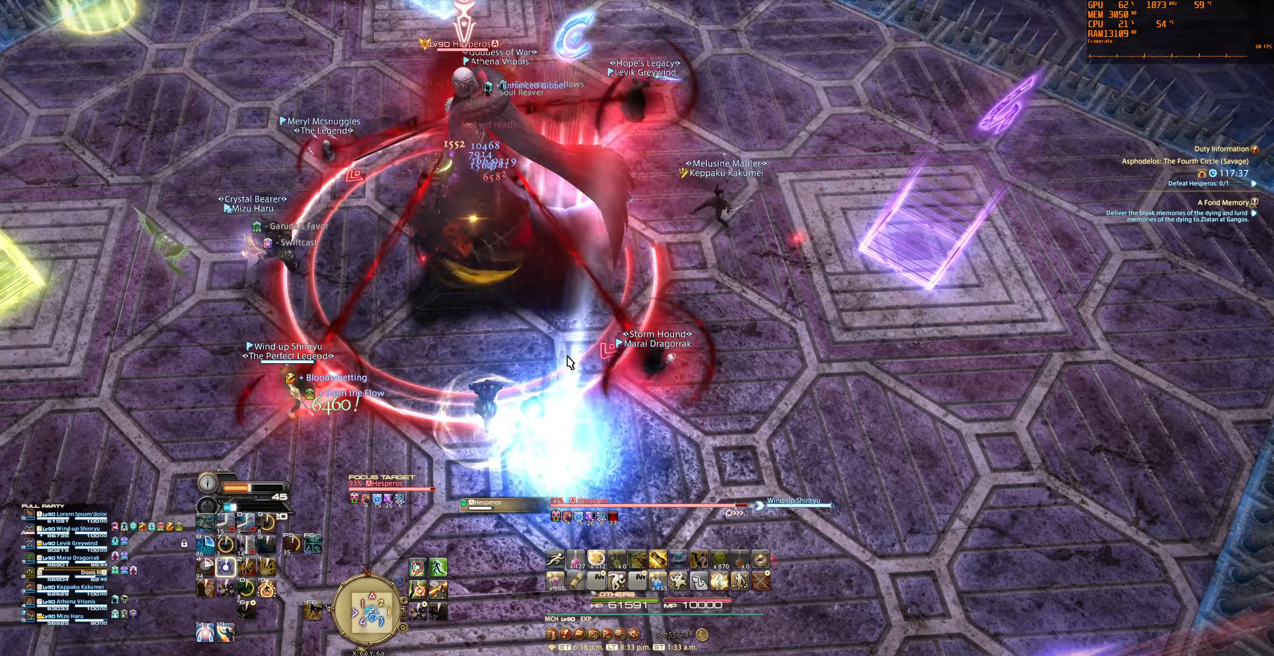
{"keys": [], "mouse": ["right"], "events": [[67, "3", "up"], [234, "mouse_right", "down"]]}
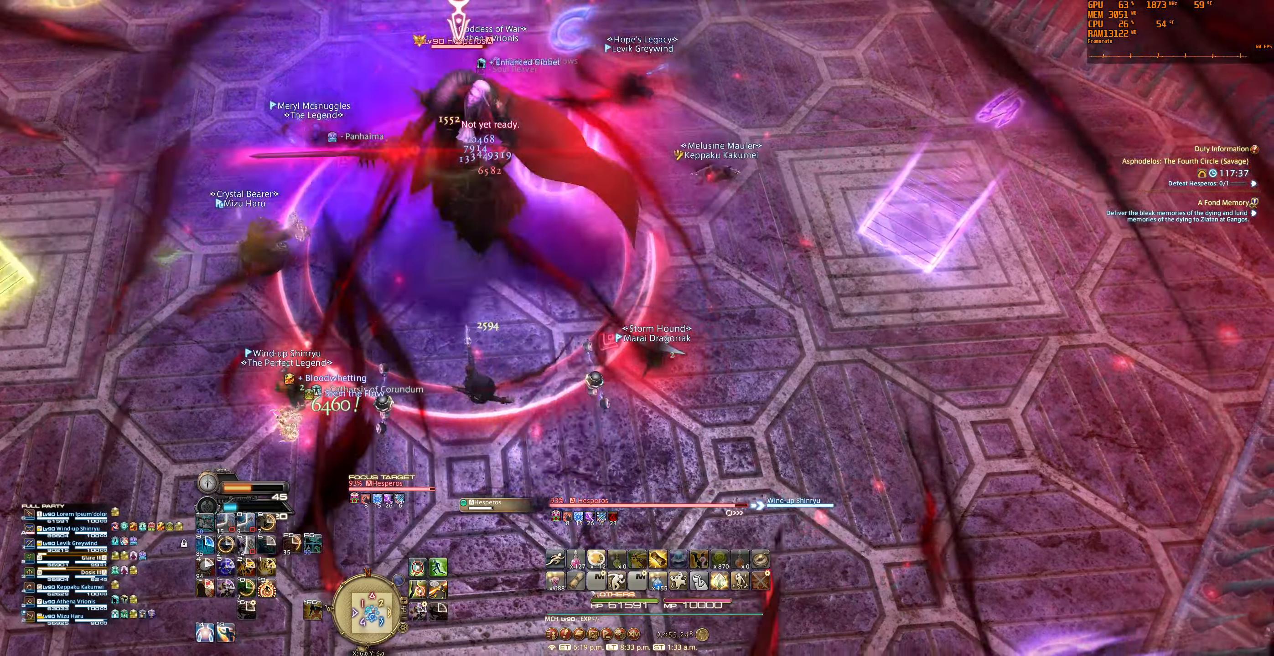
{"keys": [], "mouse": ["right"], "events": []}
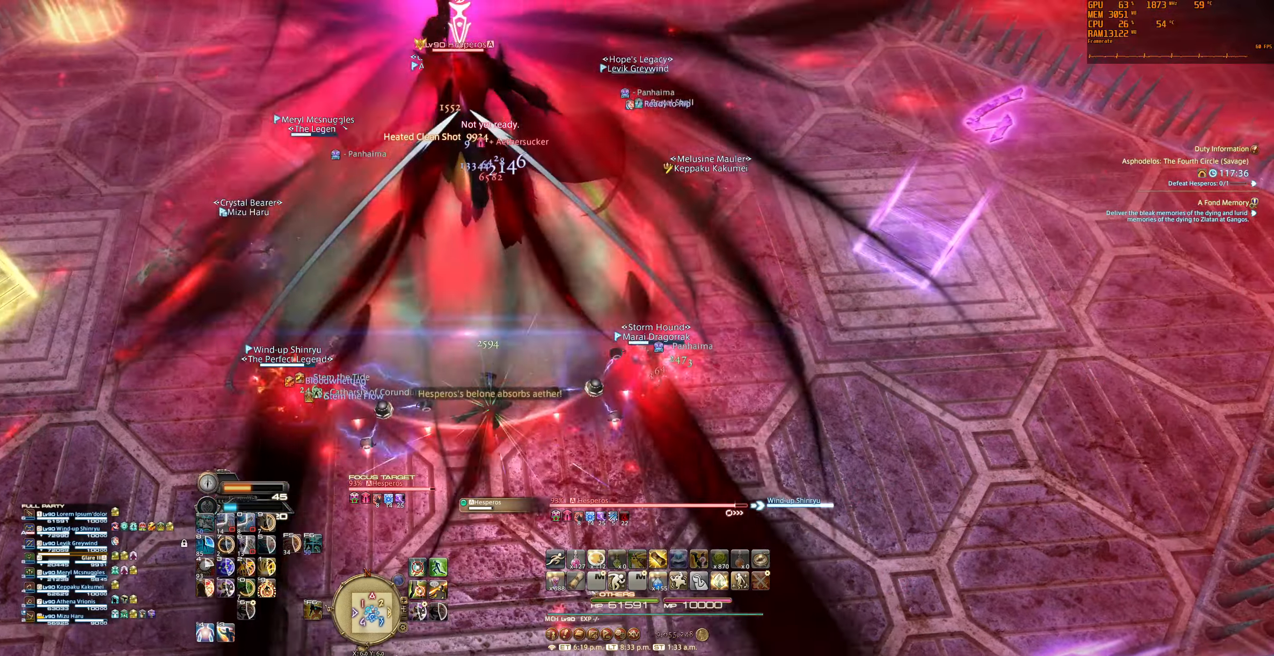
{"keys": [], "mouse": ["right"], "events": []}
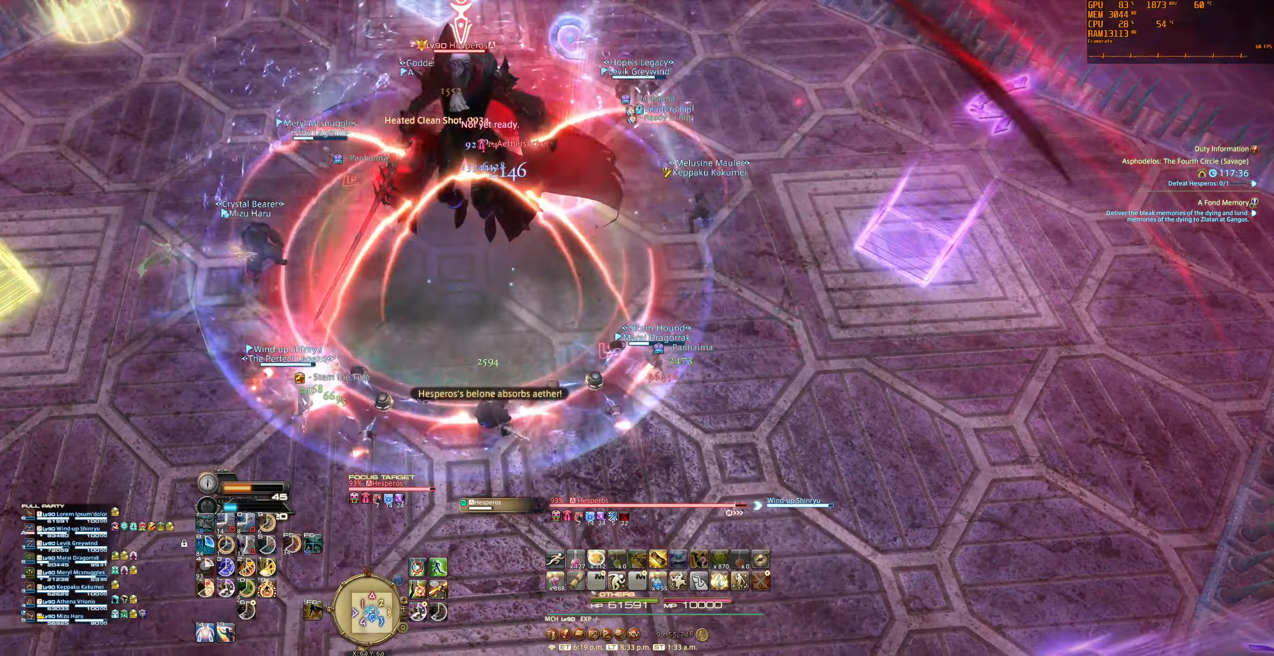
{"keys": [], "mouse": ["right"], "events": []}
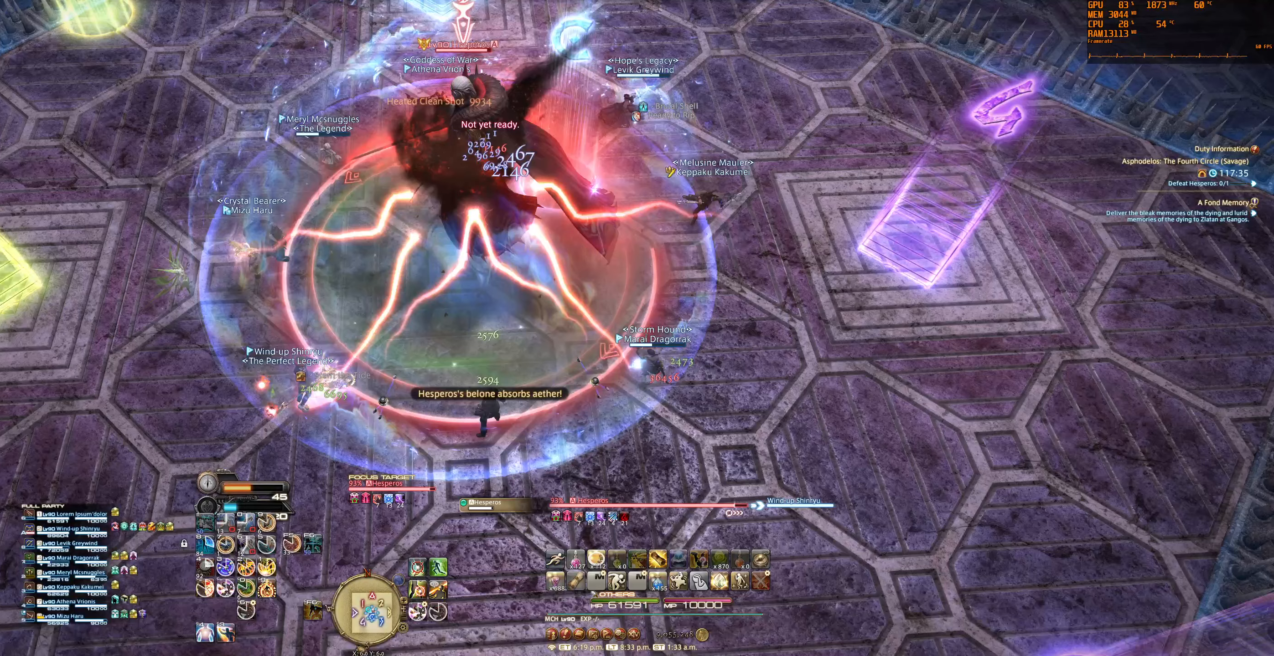
{"keys": ["7"], "mouse": [], "events": [[167, "mouse_right", "up"], [333, "7", "down"], [433, "7", "up"], [500, "7", "down"]]}
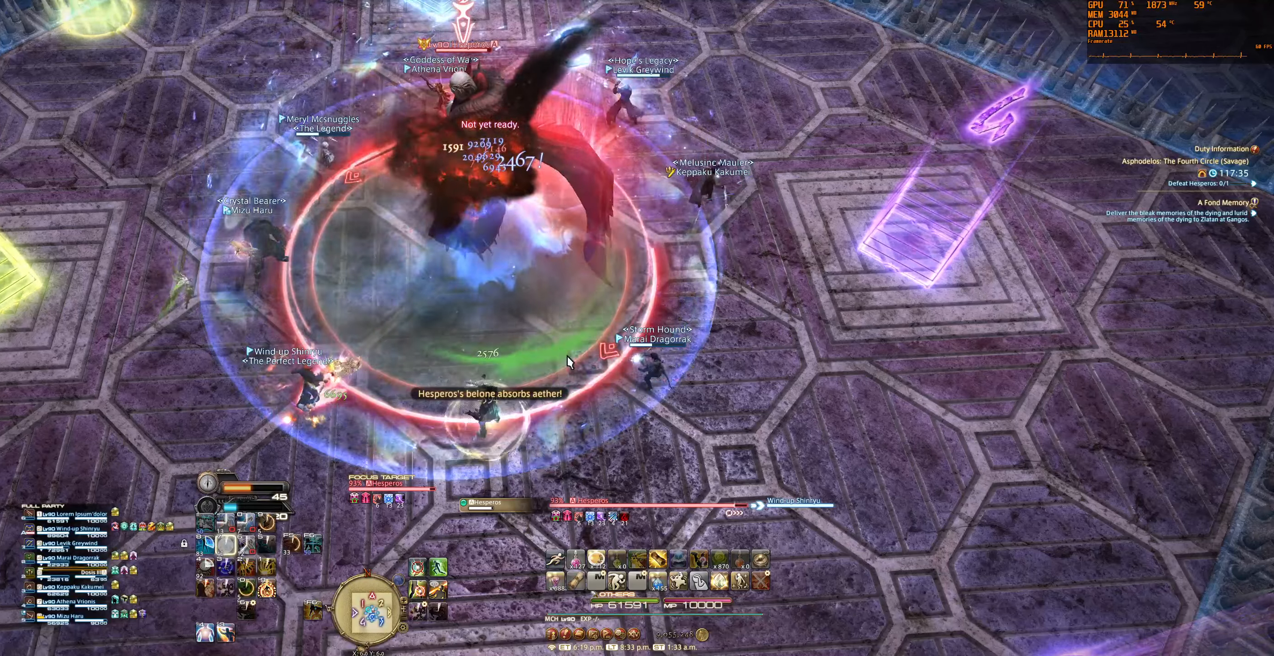
{"keys": [], "mouse": [], "events": [[67, "7", "up"]]}
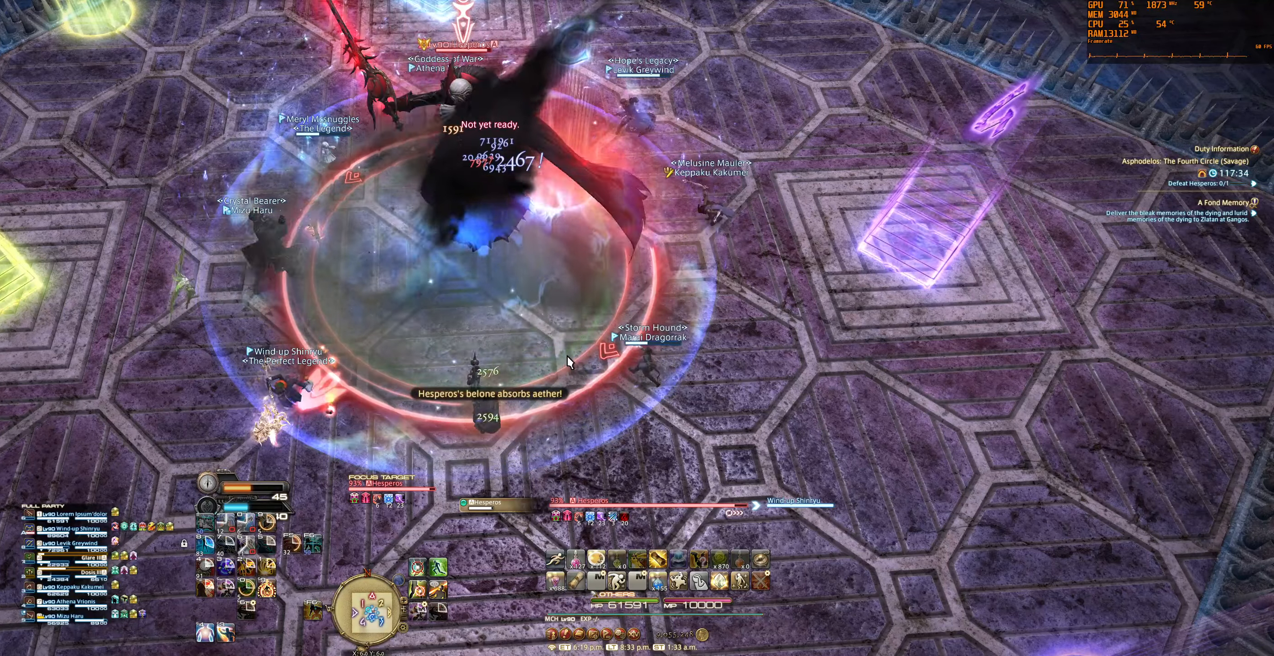
{"keys": [], "mouse": [], "events": []}
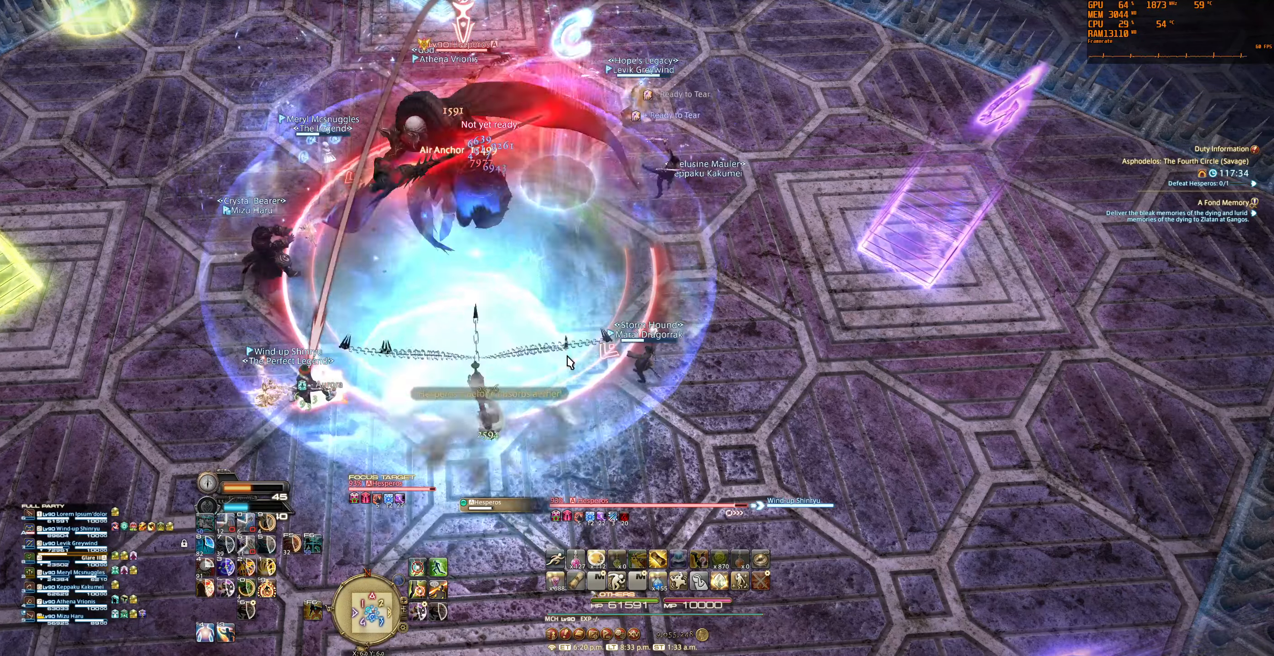
{"keys": [], "mouse": [], "events": []}
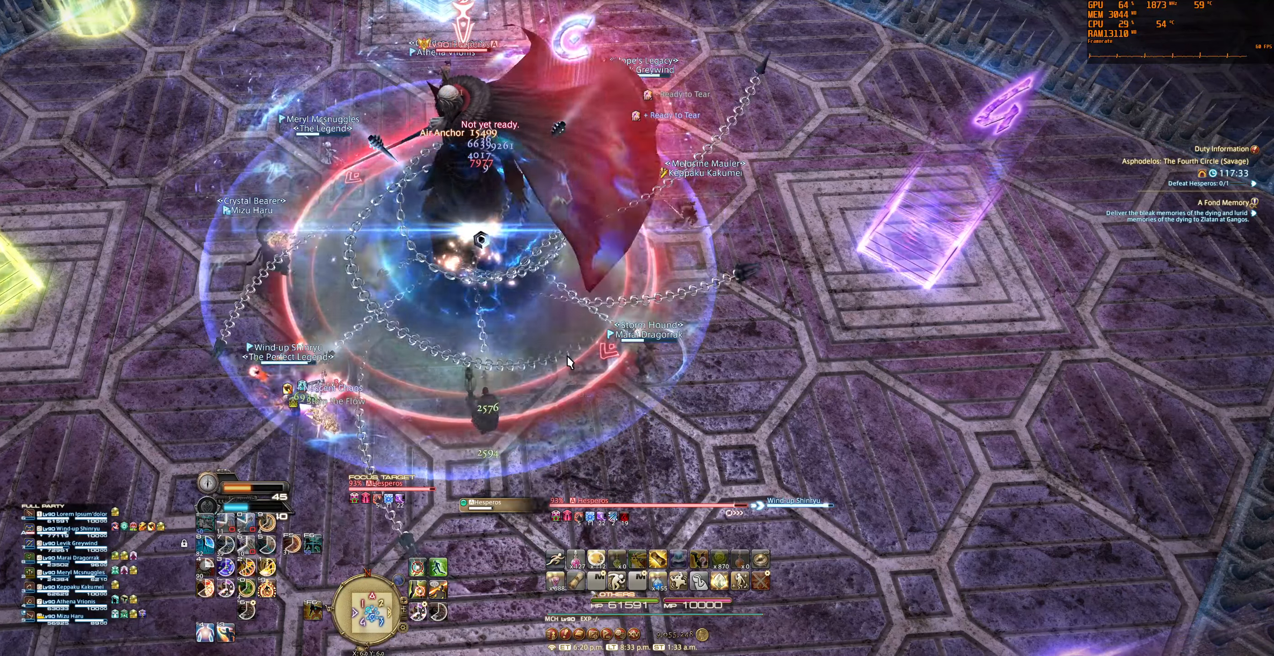
{"keys": [], "mouse": [], "events": []}
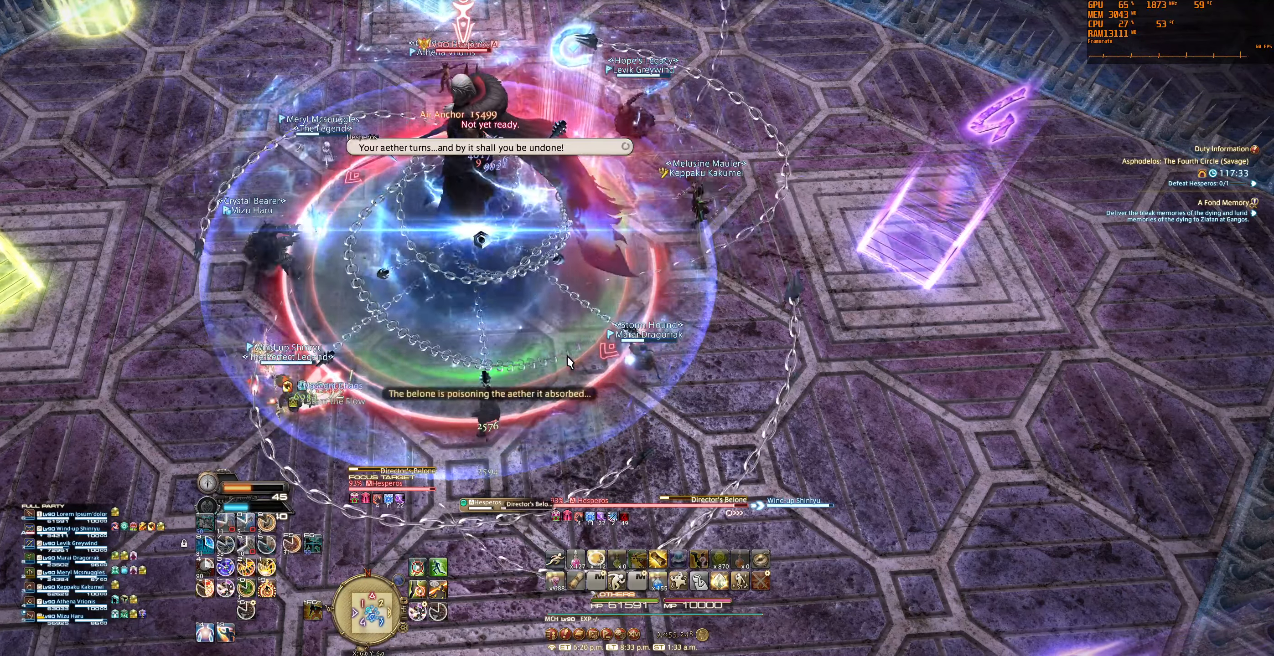
{"keys": ["1"], "mouse": [], "events": [[433, "1", "down"]]}
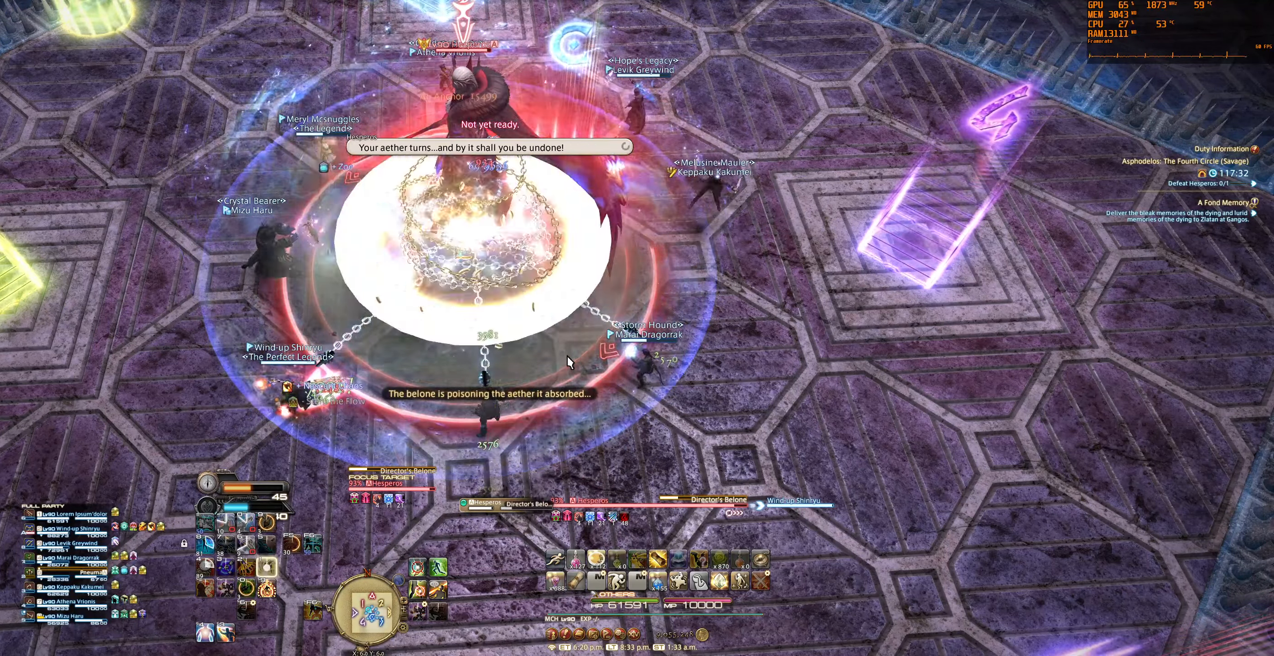
{"keys": ["1"], "mouse": [], "events": [[33, "1", "up"], [133, "1", "down"], [233, "1", "up"], [300, "1", "down"], [400, "1", "up"], [433, "1", "down"]]}
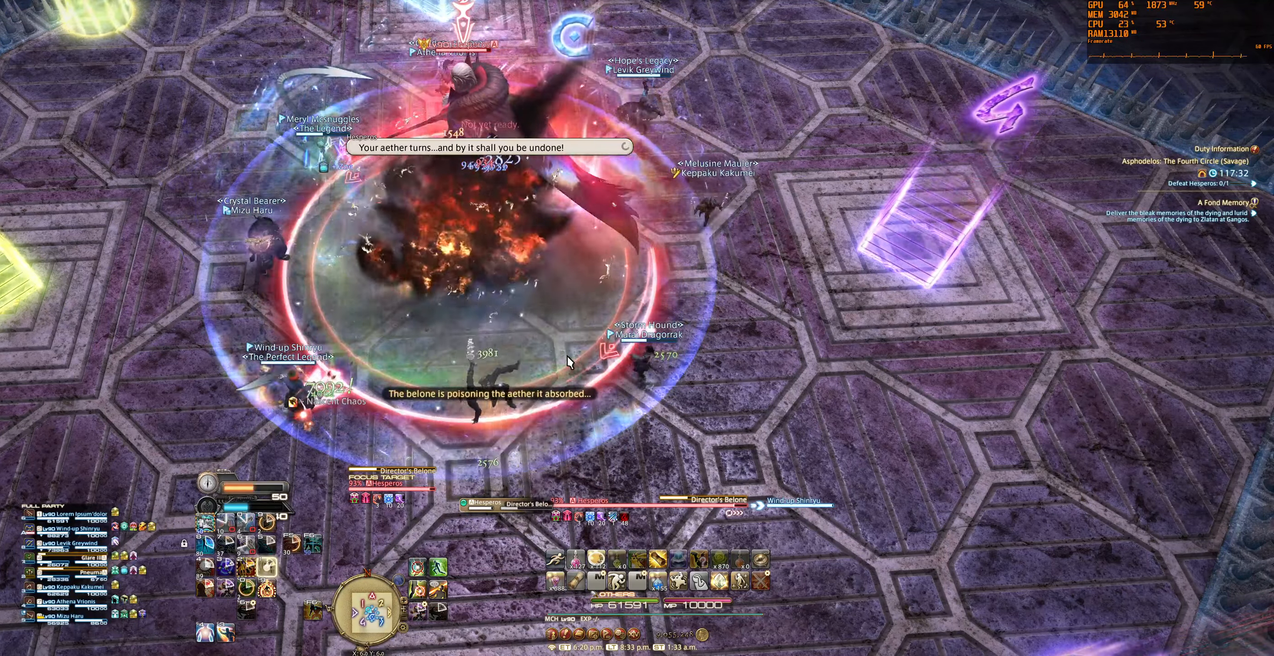
{"keys": [], "mouse": [], "events": [[67, "1", "up"]]}
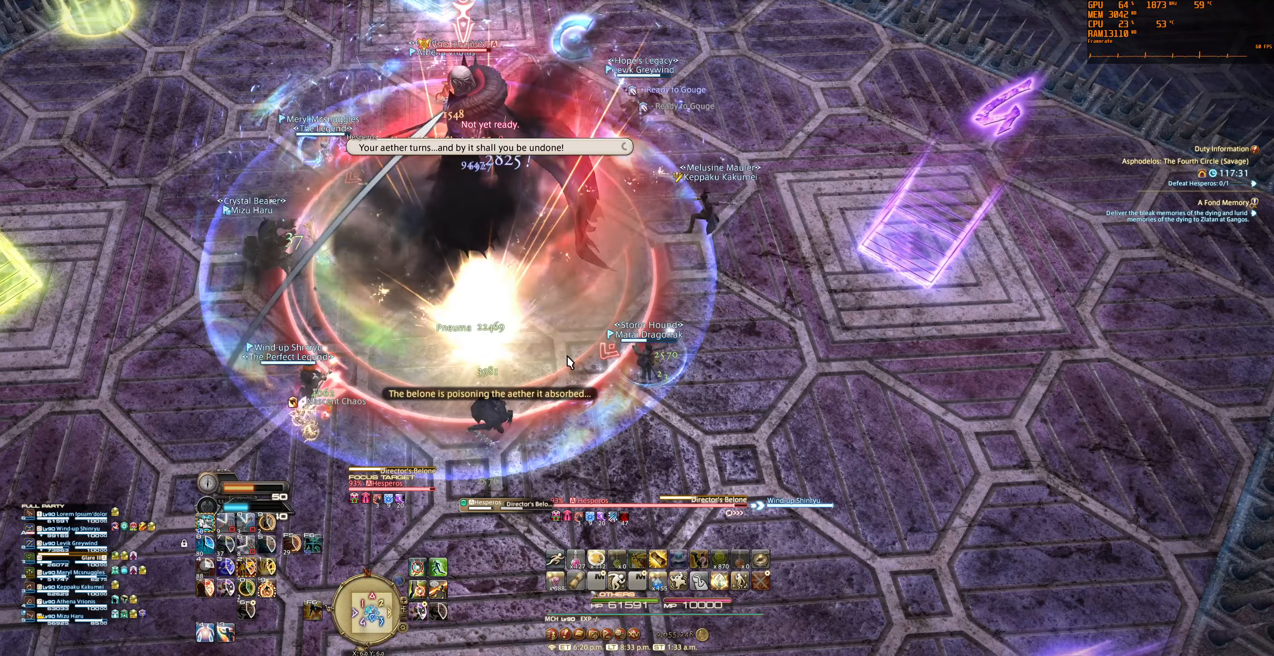
{"keys": [], "mouse": [], "events": []}
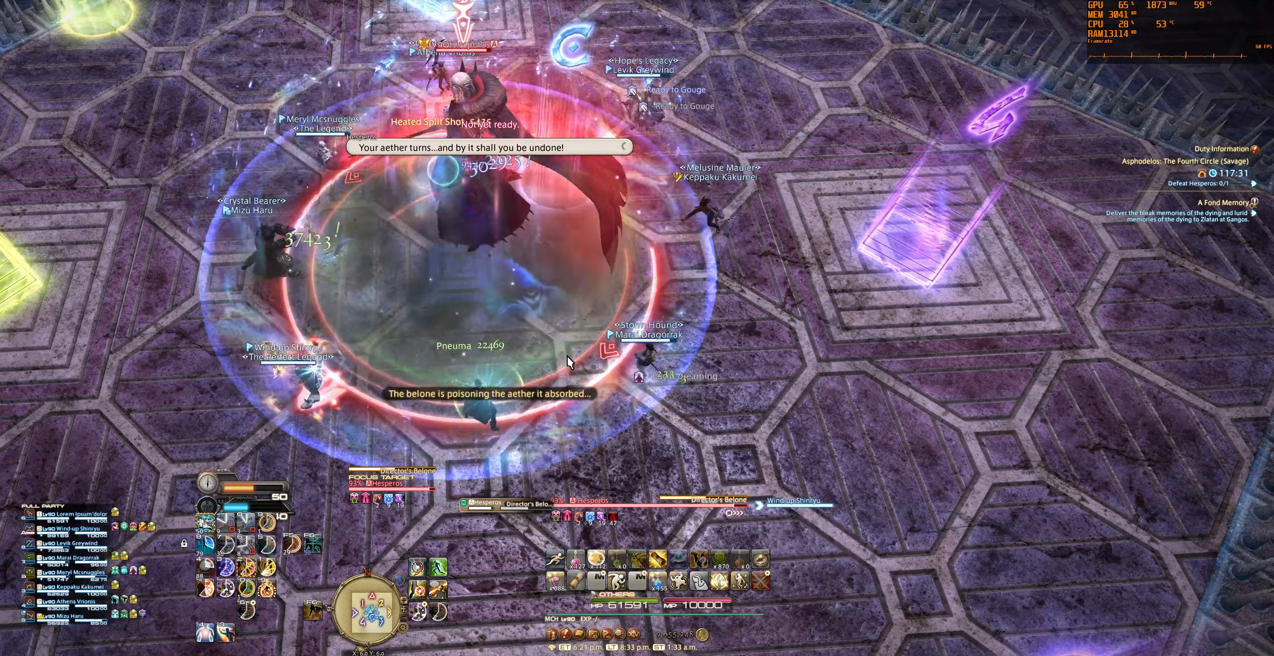
{"keys": [], "mouse": [], "events": []}
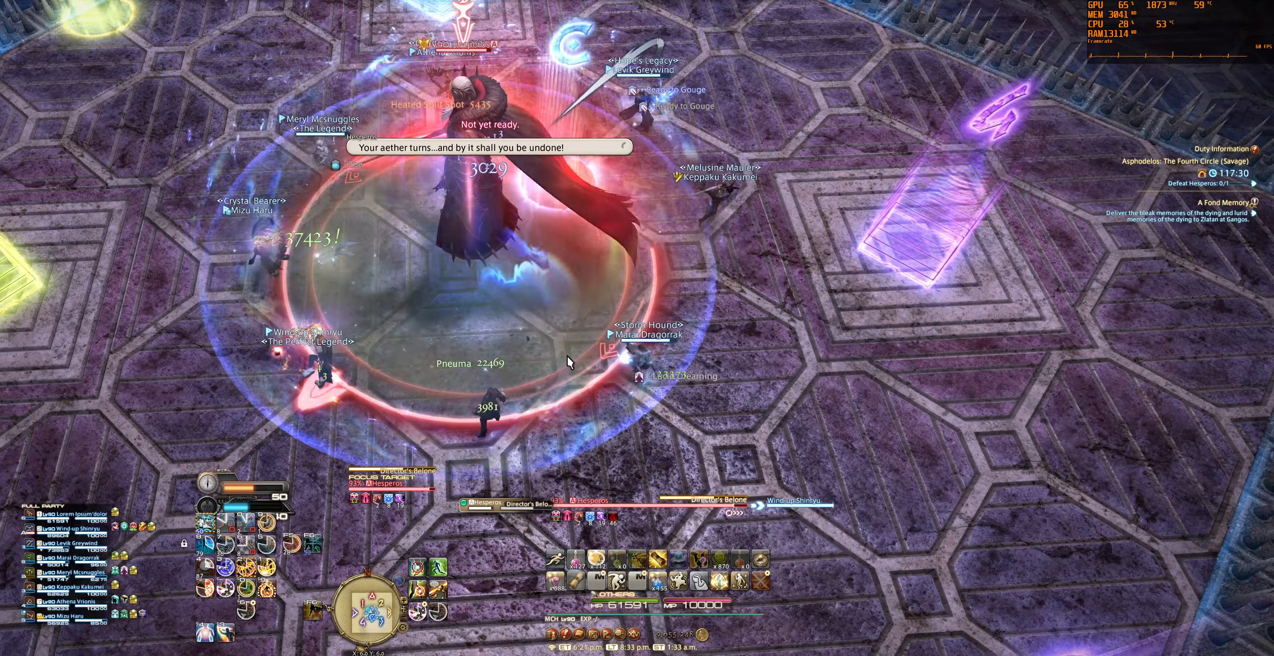
{"keys": ["9"], "mouse": [], "events": [[500, "9", "down"]]}
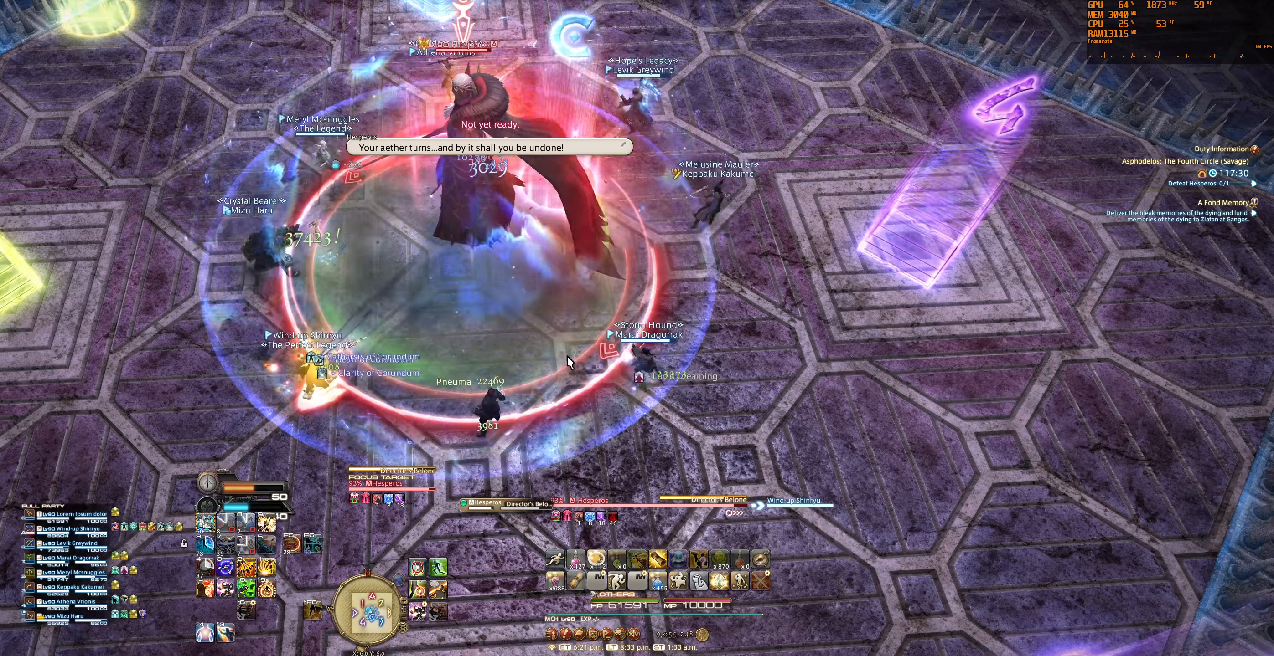
{"keys": [], "mouse": [], "events": [[100, "9", "up"]]}